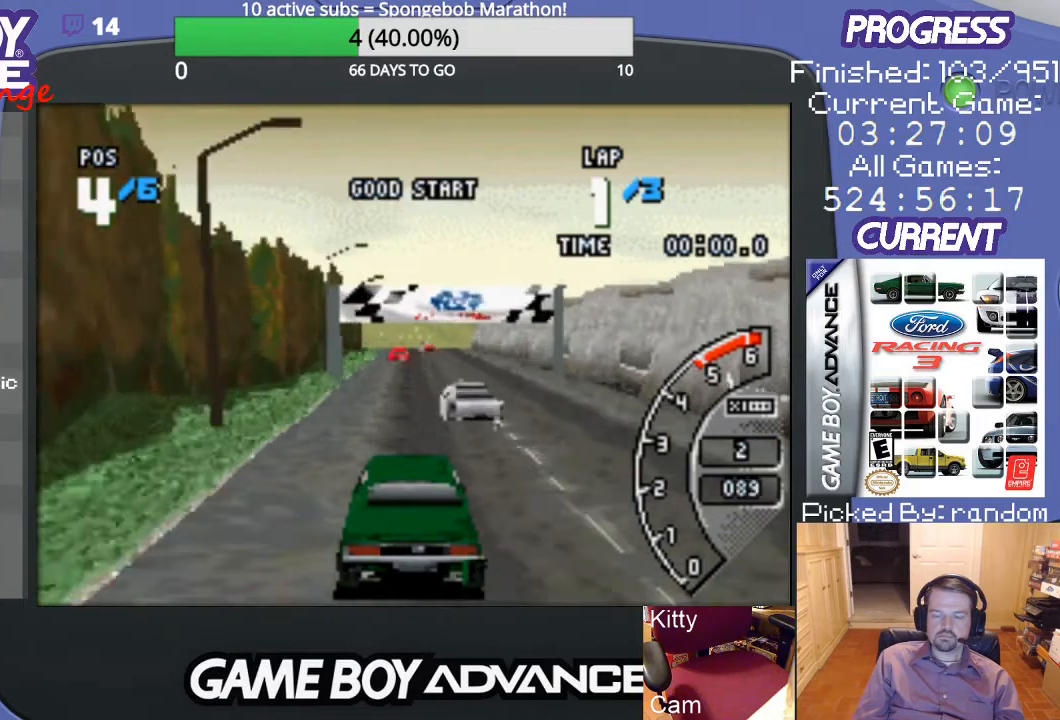
Gameplay with a controller (Nintendo layout); each line is a JSON object with the inputs held at the frame after it. "events" lists button and stick changes between this image and that frame as [ms after this image, input, new state], when the widget could be followed in between. Not read: L3 R3.
{"buttons": ["A"], "events": []}
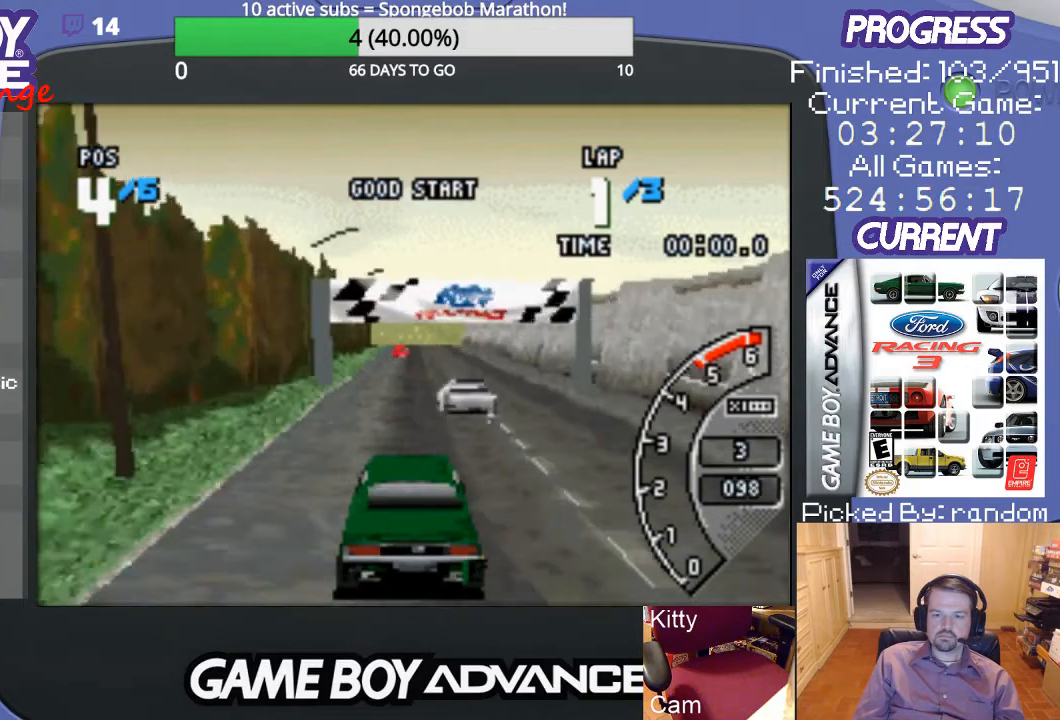
{"buttons": ["A"], "events": []}
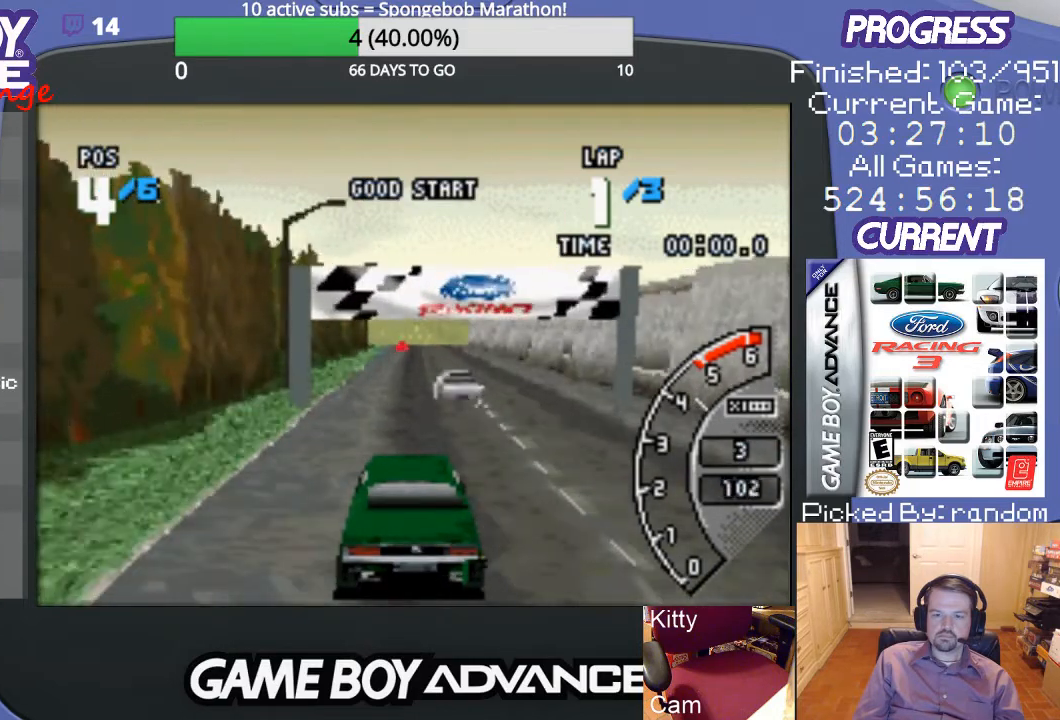
{"buttons": ["A"], "events": []}
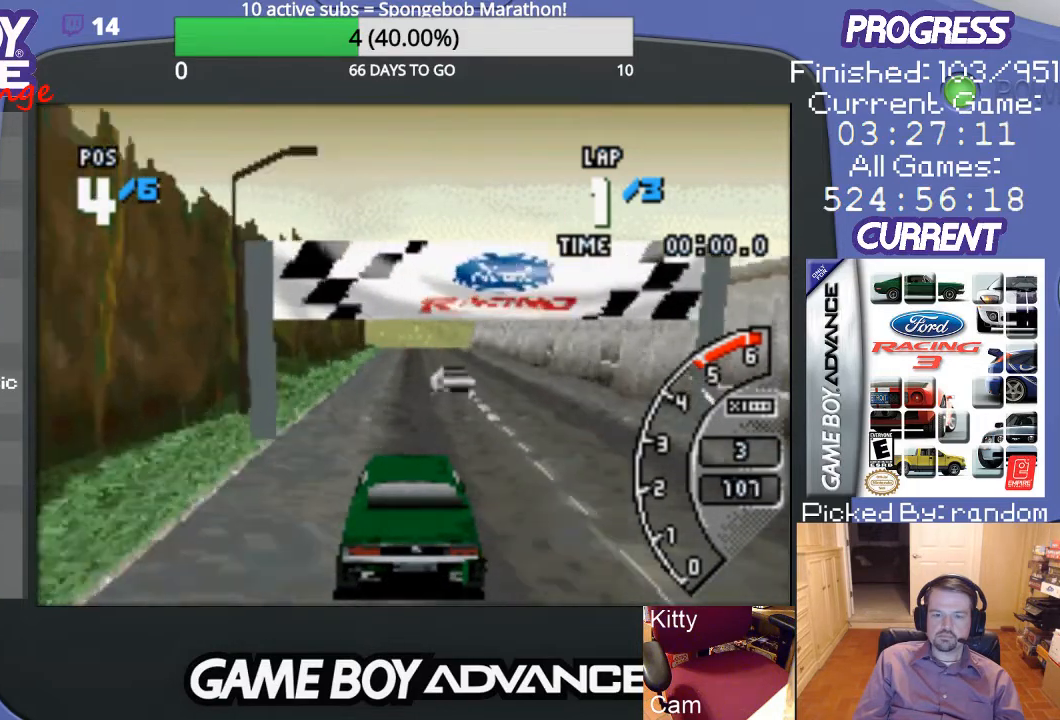
{"buttons": ["A"], "events": []}
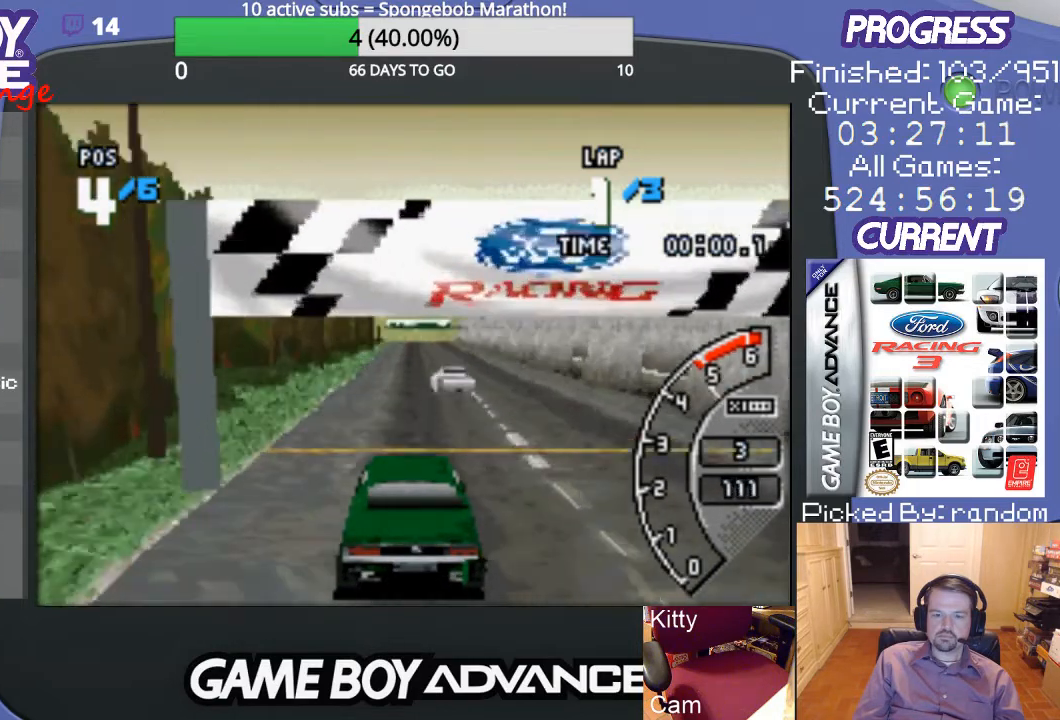
{"buttons": ["A"], "events": []}
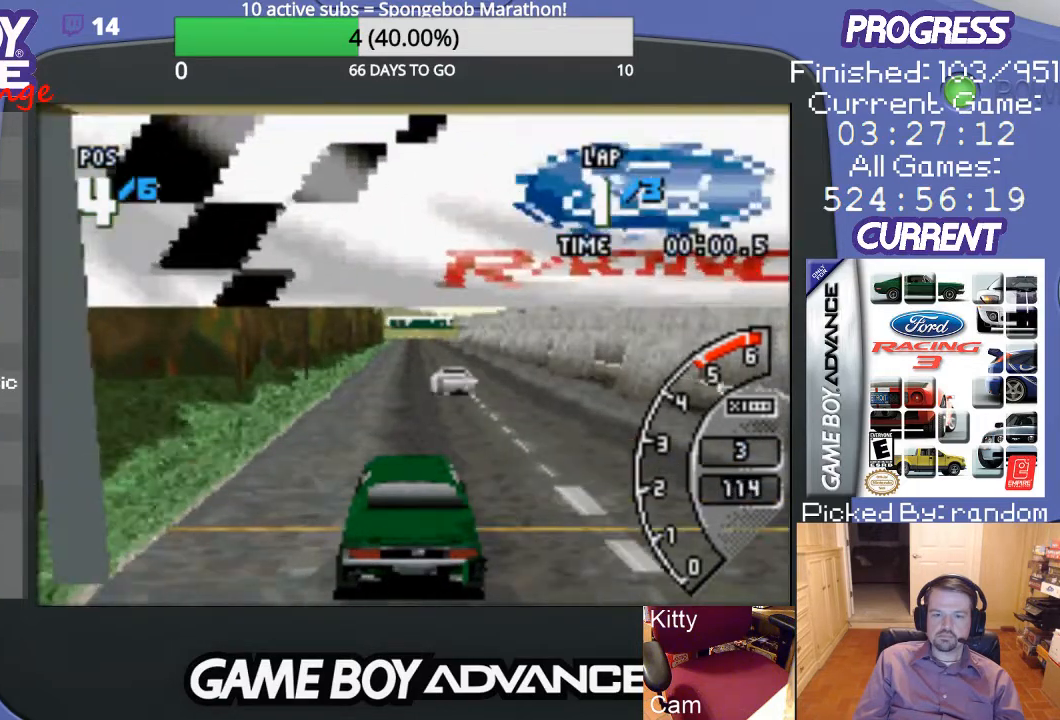
{"buttons": ["A"], "events": []}
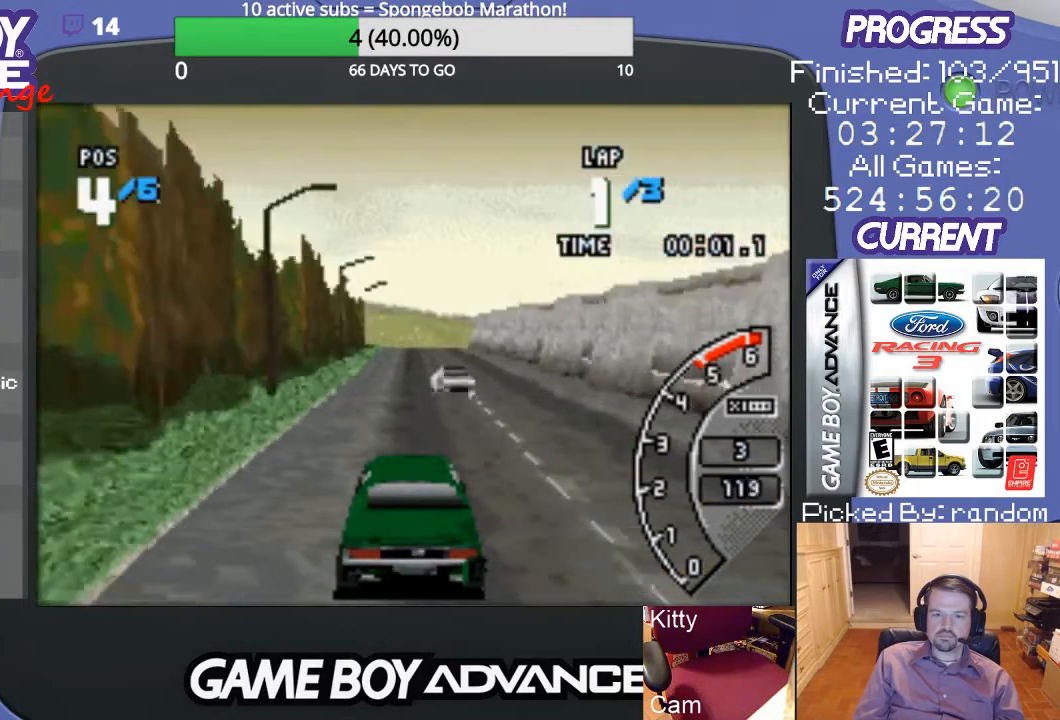
{"buttons": ["A"], "events": []}
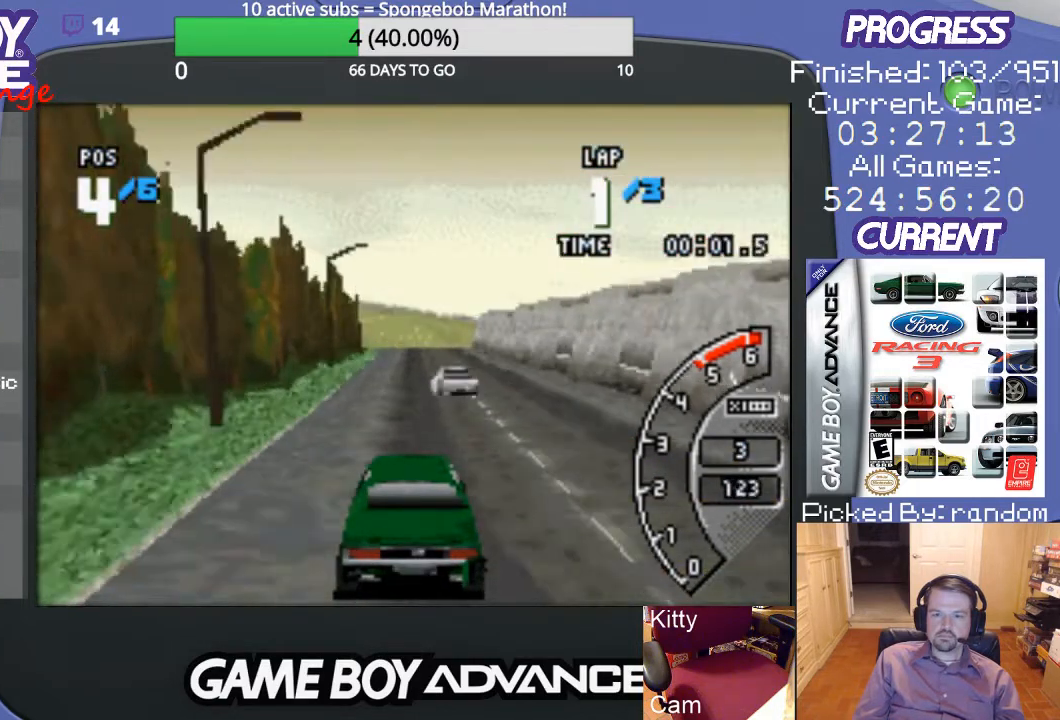
{"buttons": ["A"], "events": []}
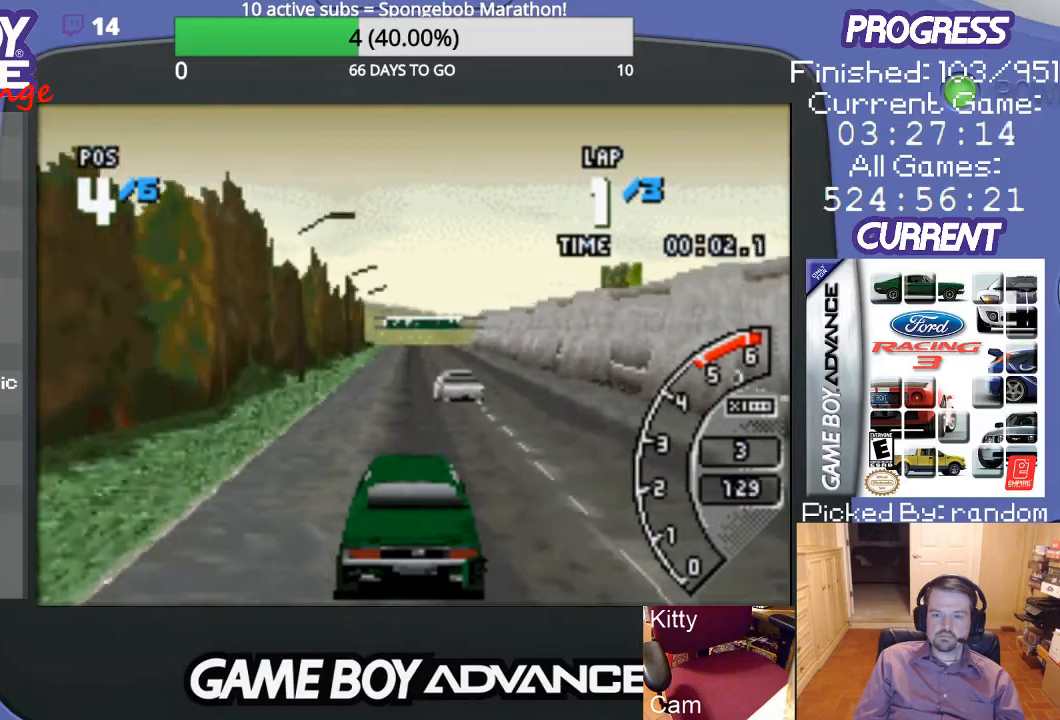
{"buttons": ["A"], "events": []}
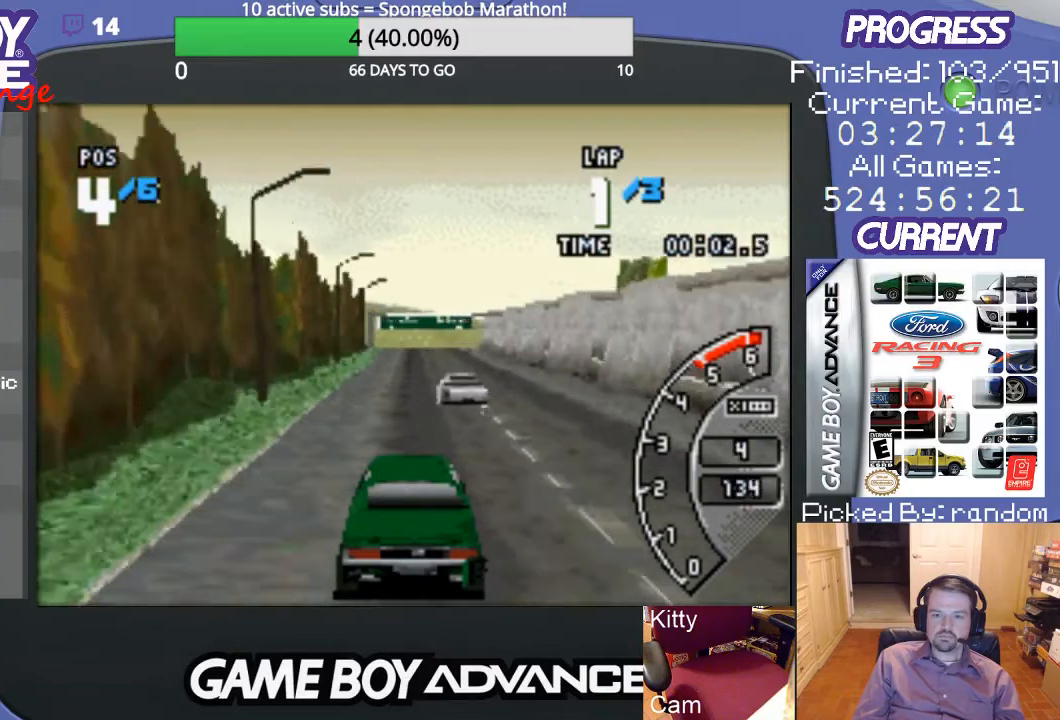
{"buttons": ["A"], "events": []}
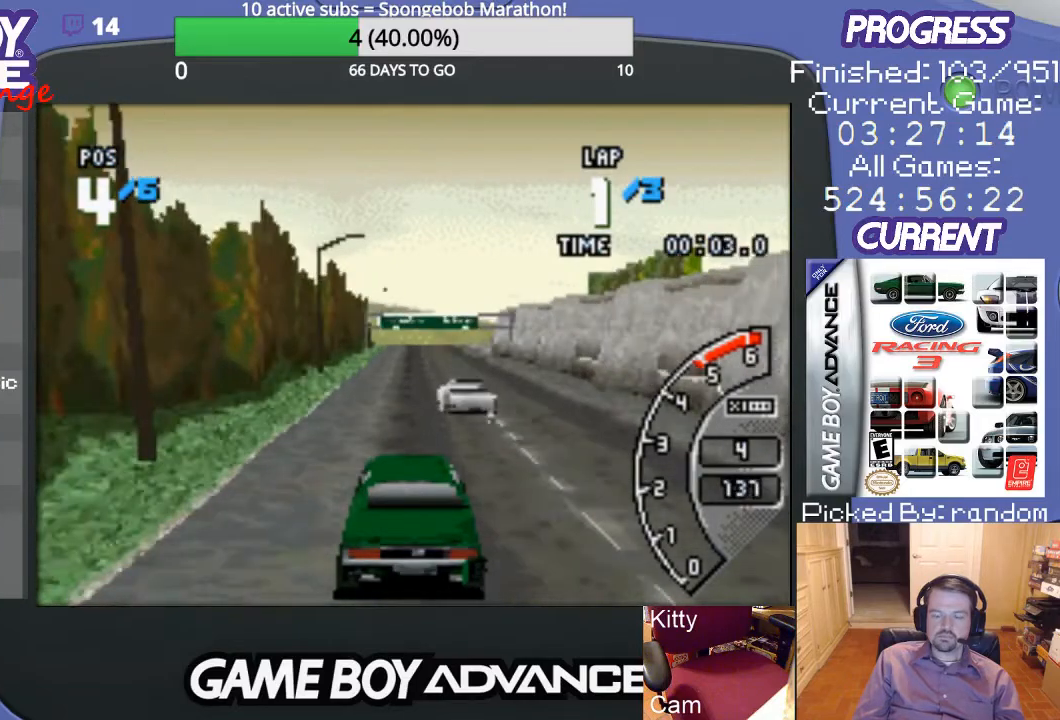
{"buttons": ["A"], "events": []}
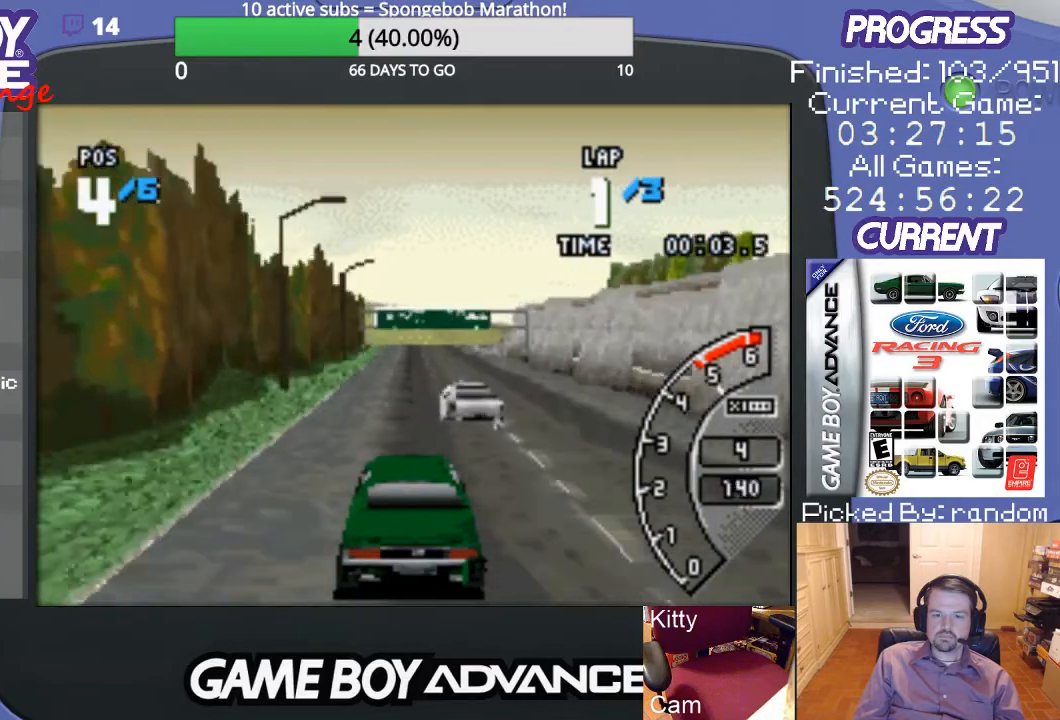
{"buttons": ["A"], "events": []}
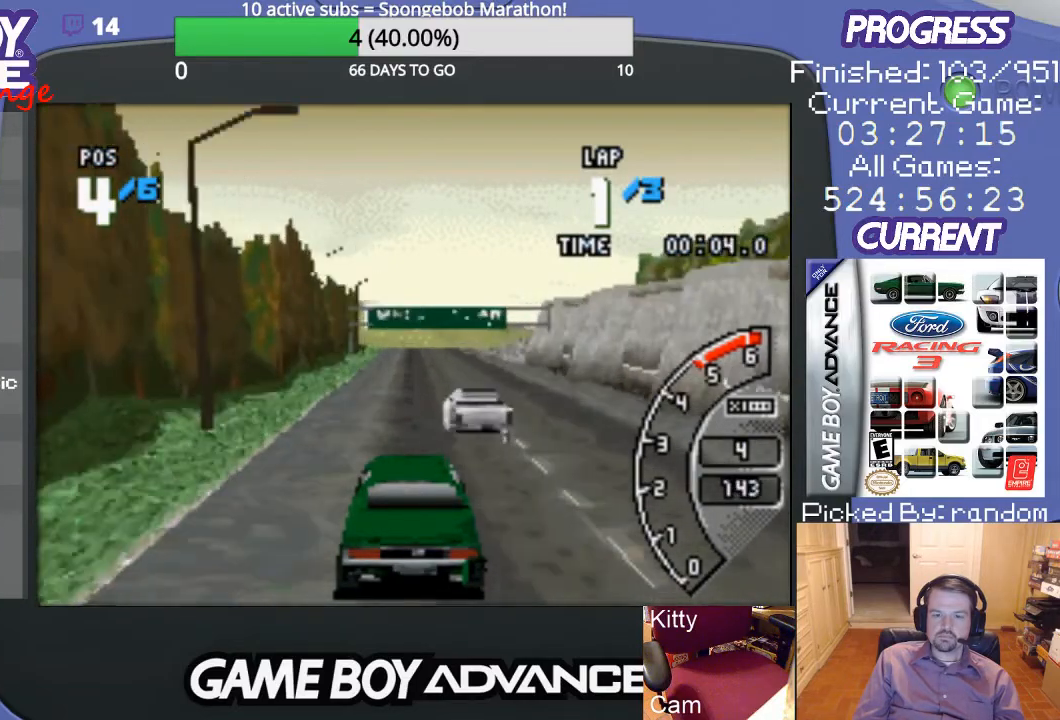
{"buttons": ["A"], "events": []}
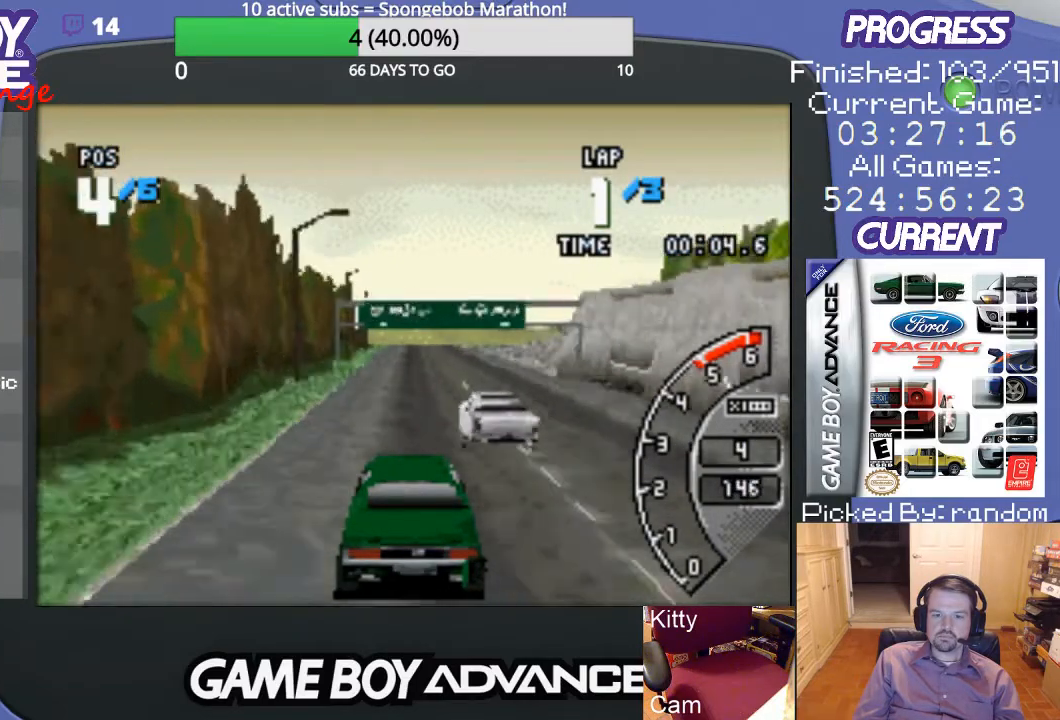
{"buttons": ["A"], "events": []}
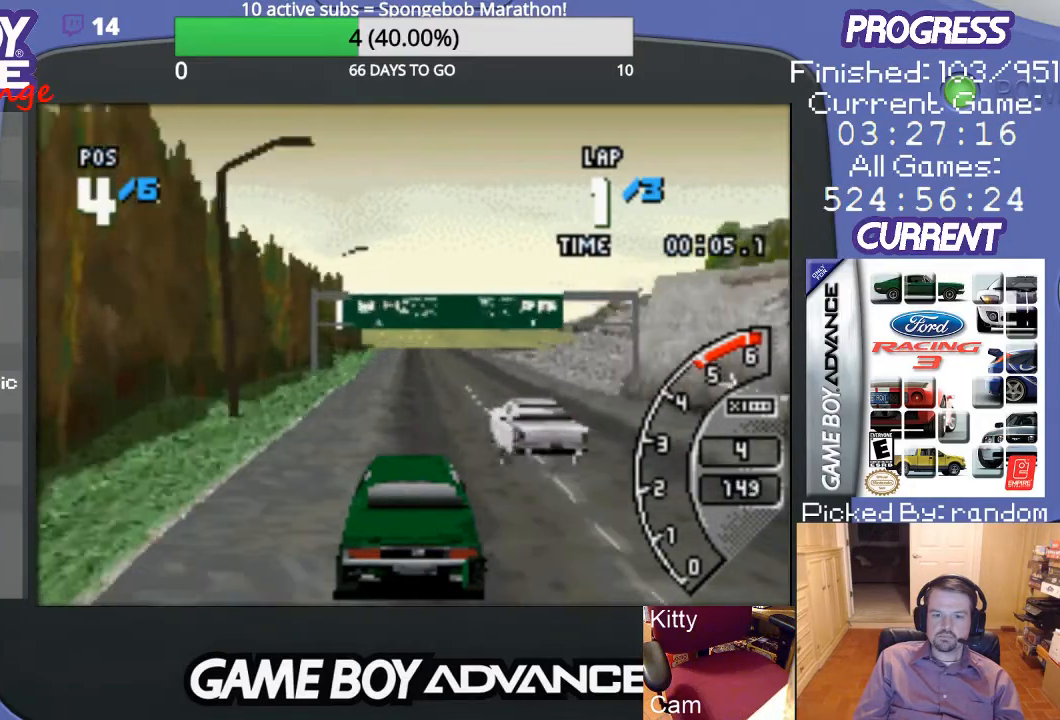
{"buttons": ["A"], "events": []}
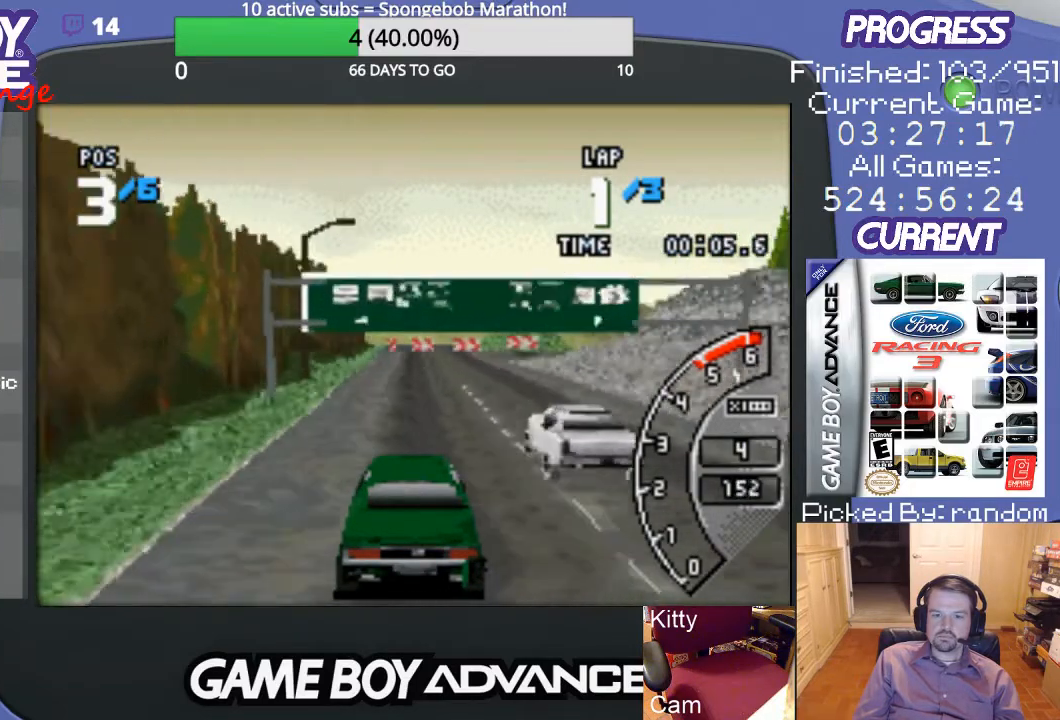
{"buttons": ["A"], "events": [[300, "DPAD_RIGHT", "down"], [433, "DPAD_RIGHT", "up"]]}
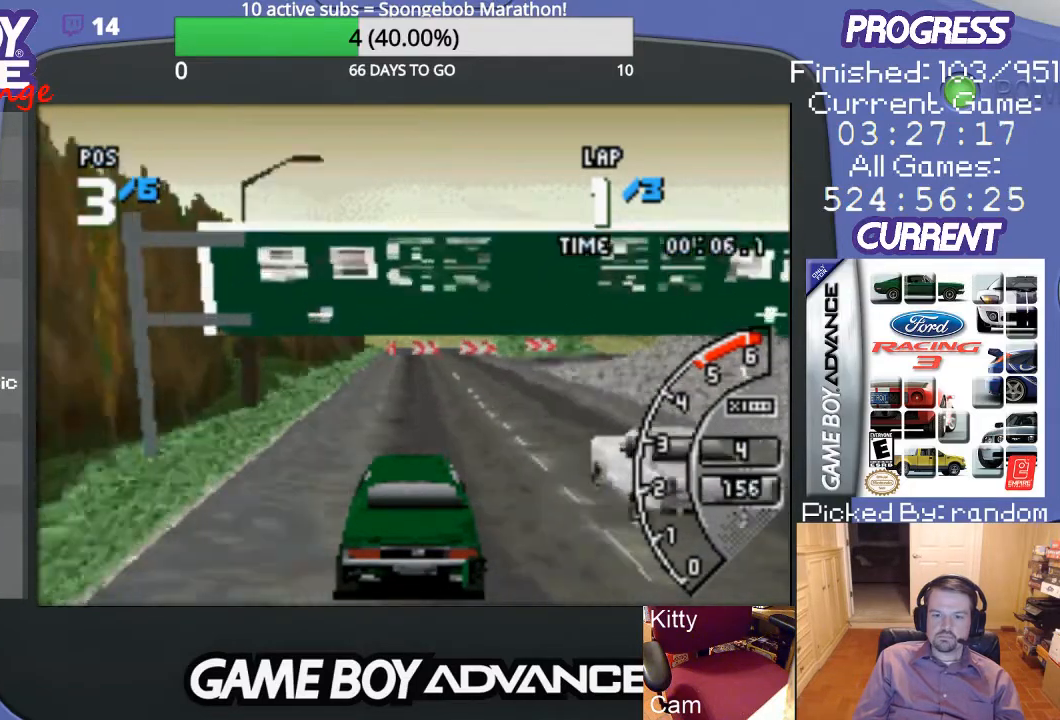
{"buttons": ["A"], "events": [[167, "DPAD_RIGHT", "down"], [500, "DPAD_RIGHT", "up"]]}
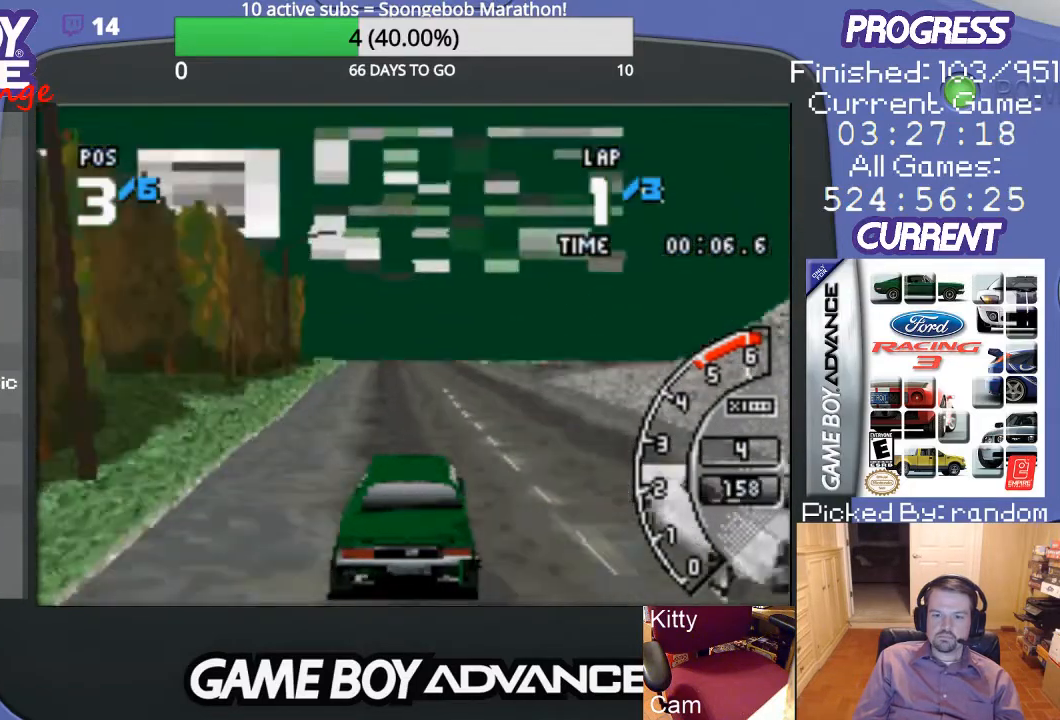
{"buttons": ["A", "DPAD_RIGHT"], "events": [[133, "DPAD_RIGHT", "down"], [200, "A", "up"], [333, "A", "down"], [433, "A", "up"], [500, "A", "down"]]}
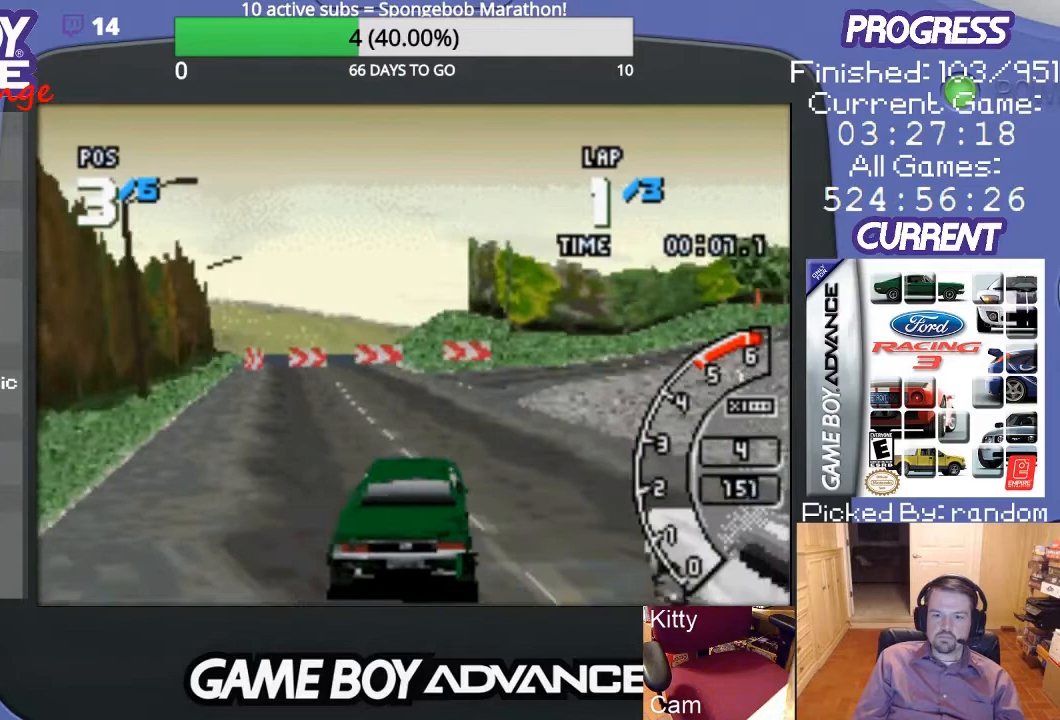
{"buttons": ["A", "DPAD_RIGHT"], "events": [[100, "DPAD_RIGHT", "up"], [433, "DPAD_RIGHT", "down"]]}
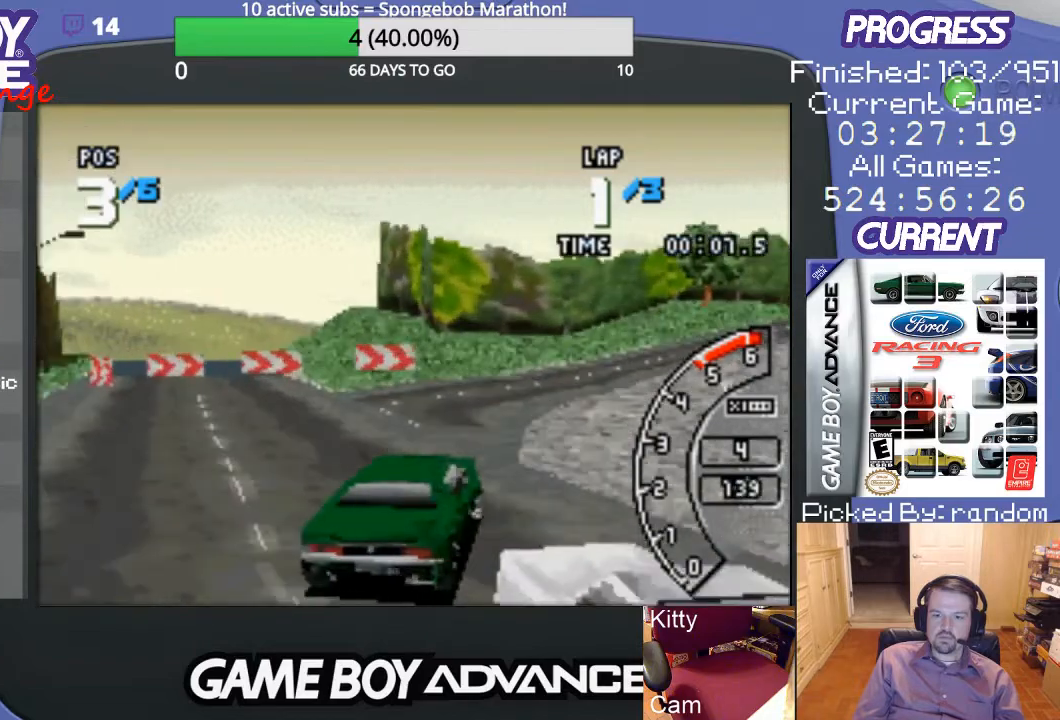
{"buttons": ["A", "DPAD_RIGHT"], "events": []}
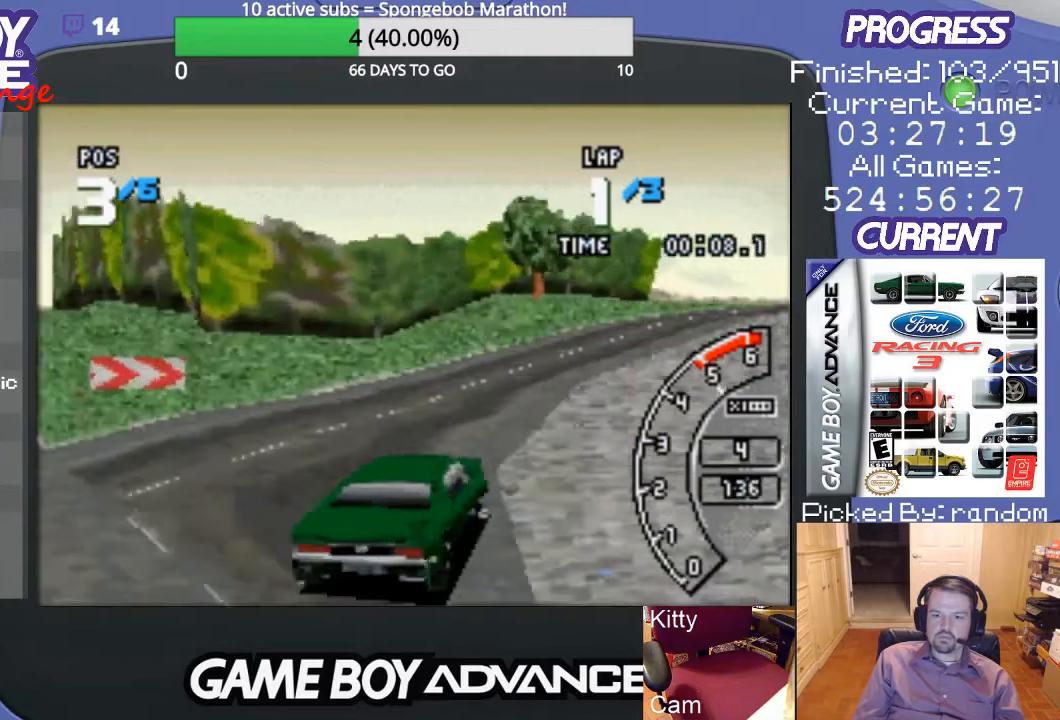
{"buttons": ["A", "DPAD_RIGHT"], "events": [[33, "DPAD_RIGHT", "up"], [133, "DPAD_RIGHT", "down"], [233, "DPAD_RIGHT", "up"], [467, "DPAD_RIGHT", "down"]]}
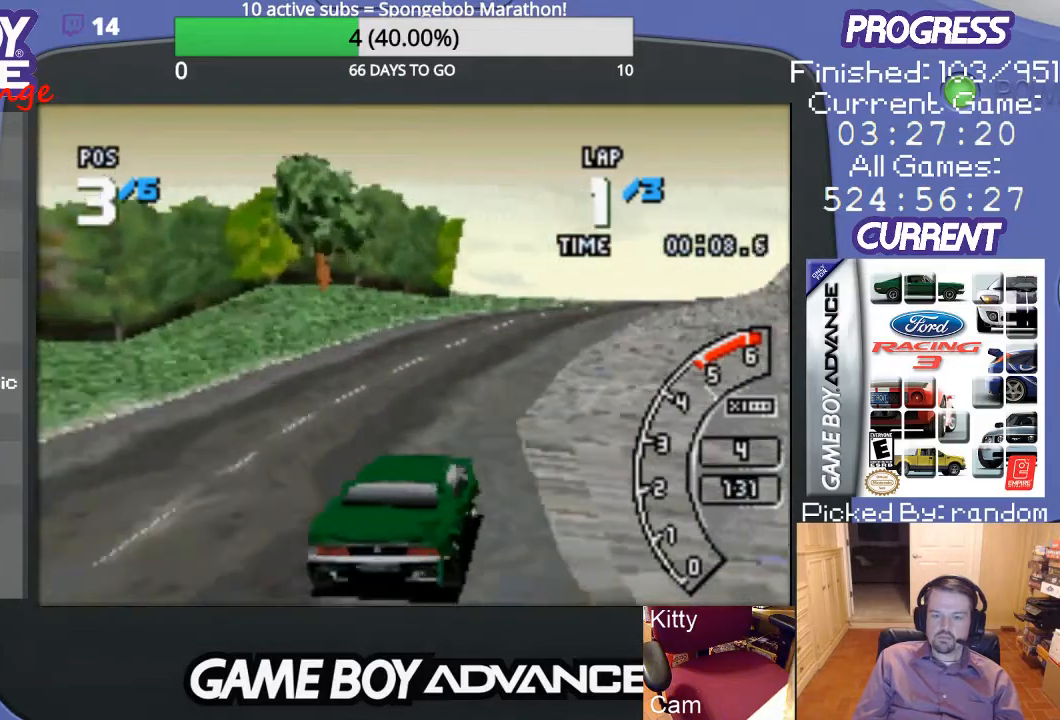
{"buttons": ["A", "DPAD_RIGHT"], "events": [[100, "DPAD_RIGHT", "up"], [167, "DPAD_RIGHT", "down"], [233, "DPAD_RIGHT", "up"], [467, "DPAD_RIGHT", "down"]]}
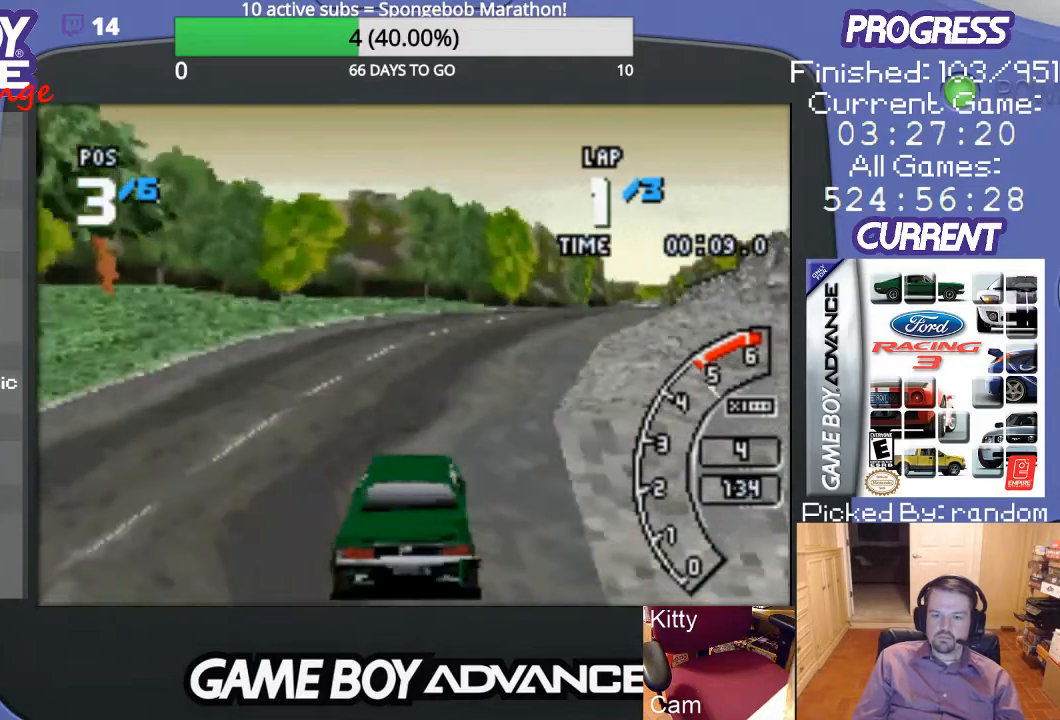
{"buttons": ["A", "DPAD_RIGHT"], "events": [[400, "A", "up"], [500, "A", "down"]]}
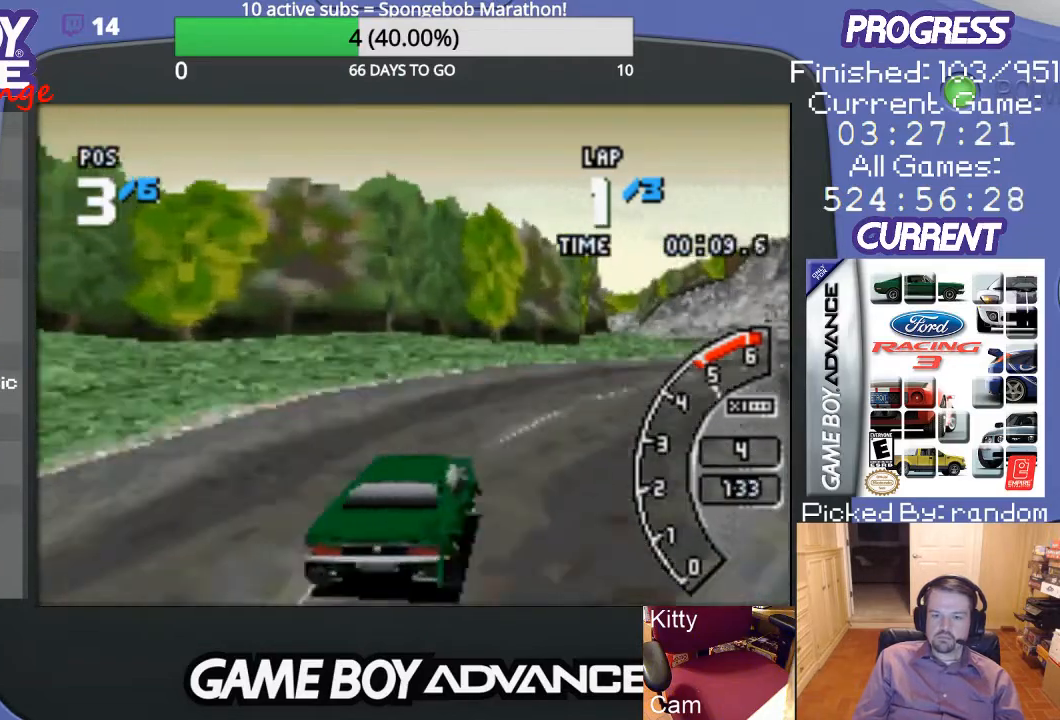
{"buttons": ["DPAD_RIGHT"], "events": [[233, "DPAD_RIGHT", "up"], [267, "DPAD_RIGHT", "down"], [500, "A", "up"]]}
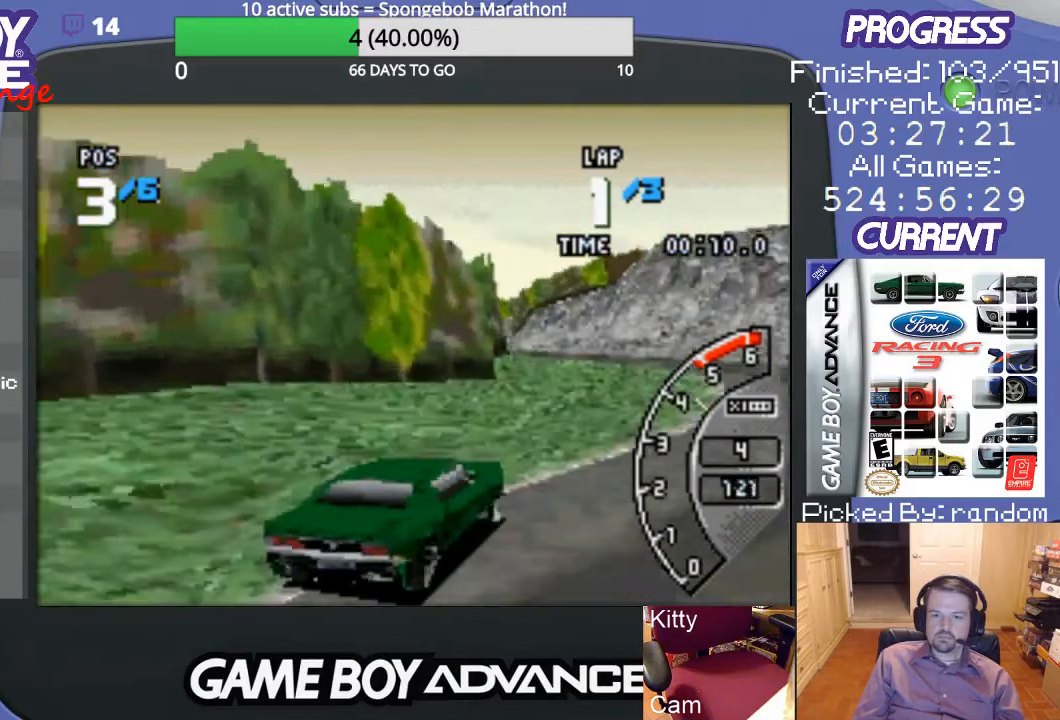
{"buttons": ["A", "DPAD_LEFT"], "events": [[67, "A", "down"], [167, "DPAD_RIGHT", "up"], [367, "DPAD_LEFT", "down"]]}
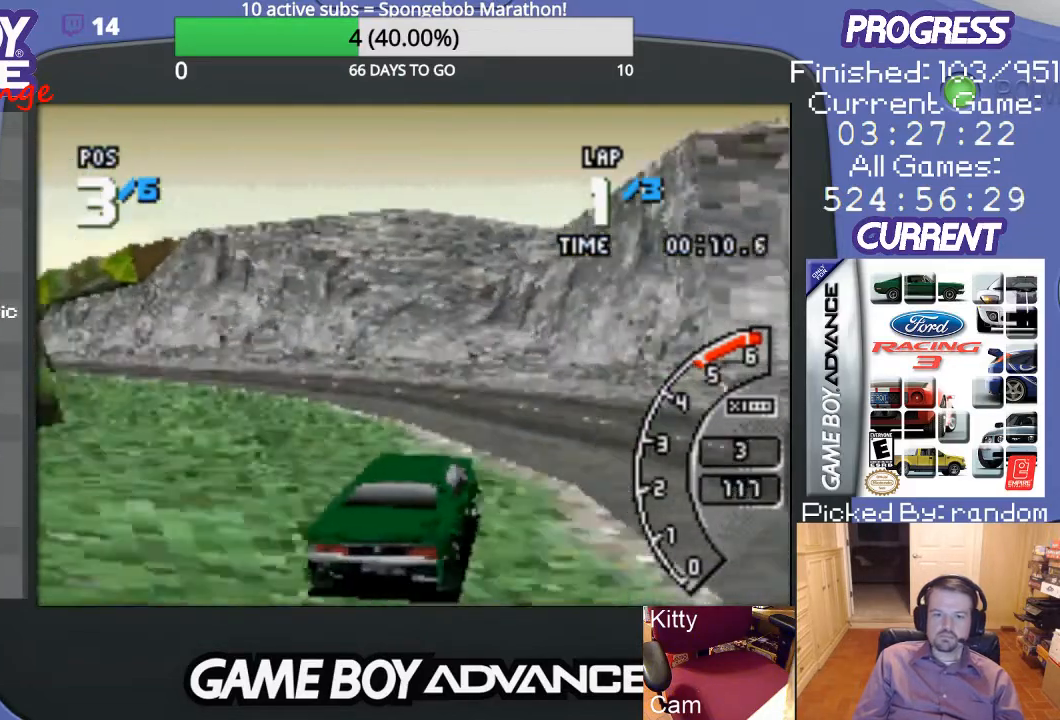
{"buttons": ["DPAD_LEFT"], "events": [[100, "A", "up"]]}
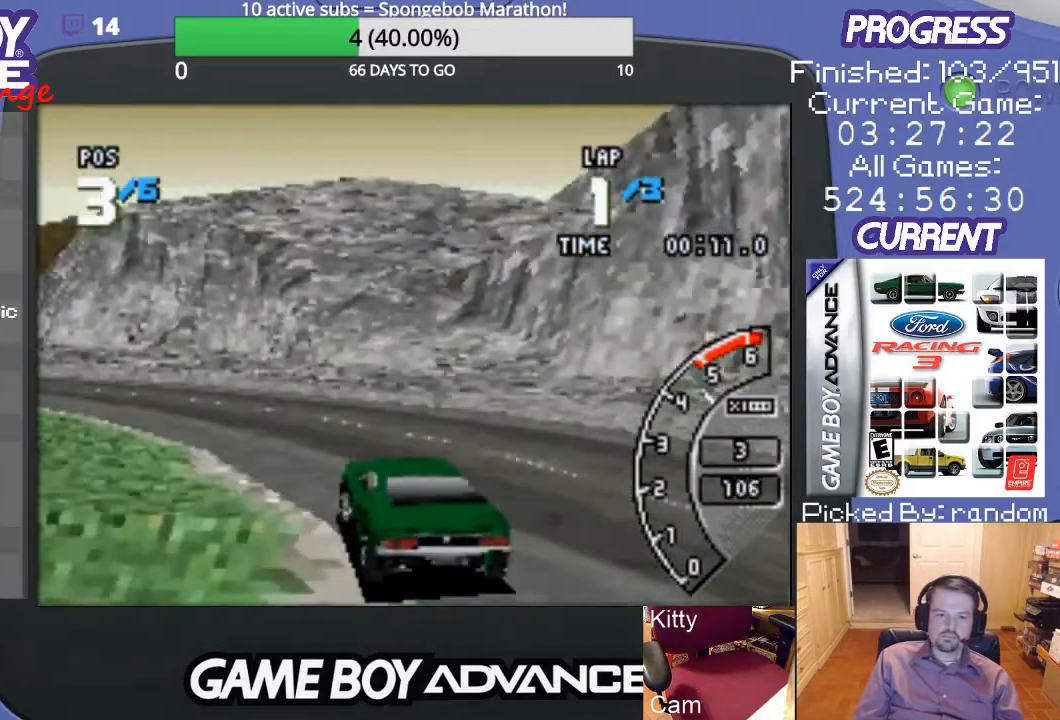
{"buttons": ["A", "DPAD_LEFT"], "events": [[133, "A", "down"], [333, "DPAD_LEFT", "up"], [500, "DPAD_LEFT", "down"]]}
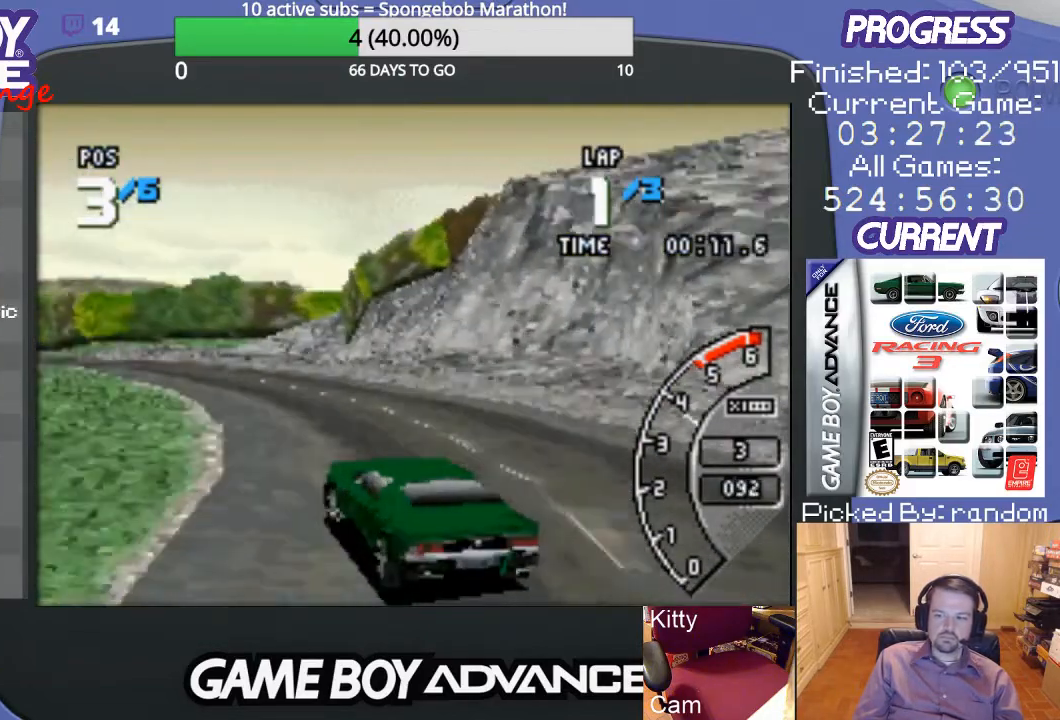
{"buttons": ["A", "DPAD_LEFT"], "events": [[133, "DPAD_LEFT", "up"], [233, "DPAD_LEFT", "down"], [300, "DPAD_LEFT", "up"], [467, "DPAD_LEFT", "down"]]}
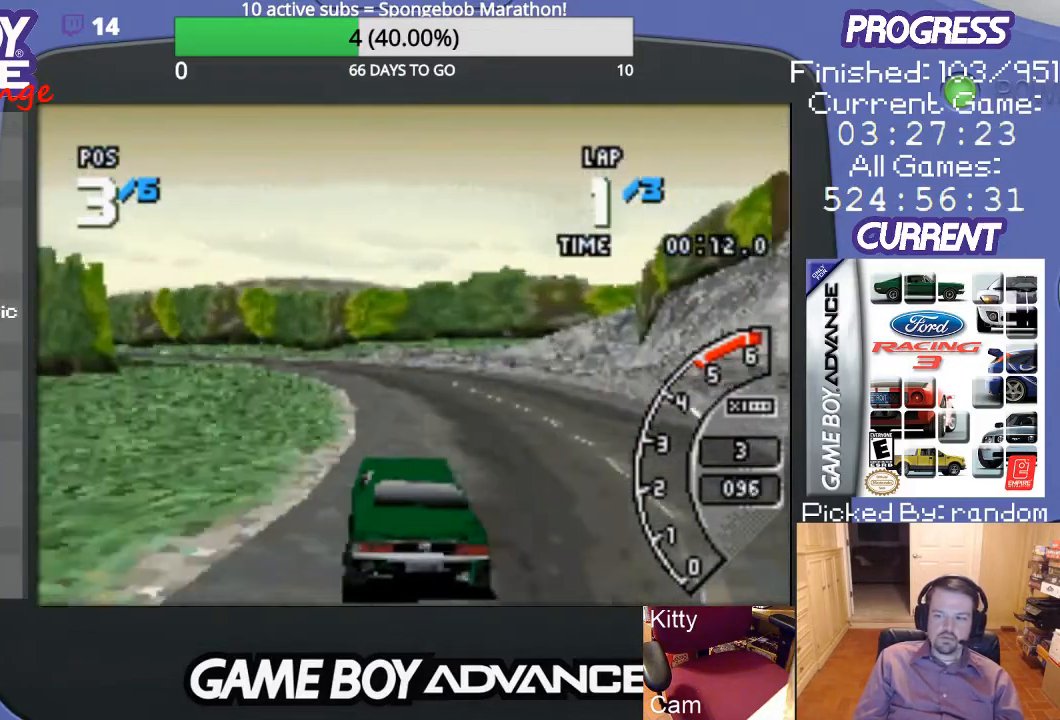
{"buttons": ["A", "DPAD_LEFT"], "events": [[100, "DPAD_LEFT", "up"], [467, "DPAD_LEFT", "down"]]}
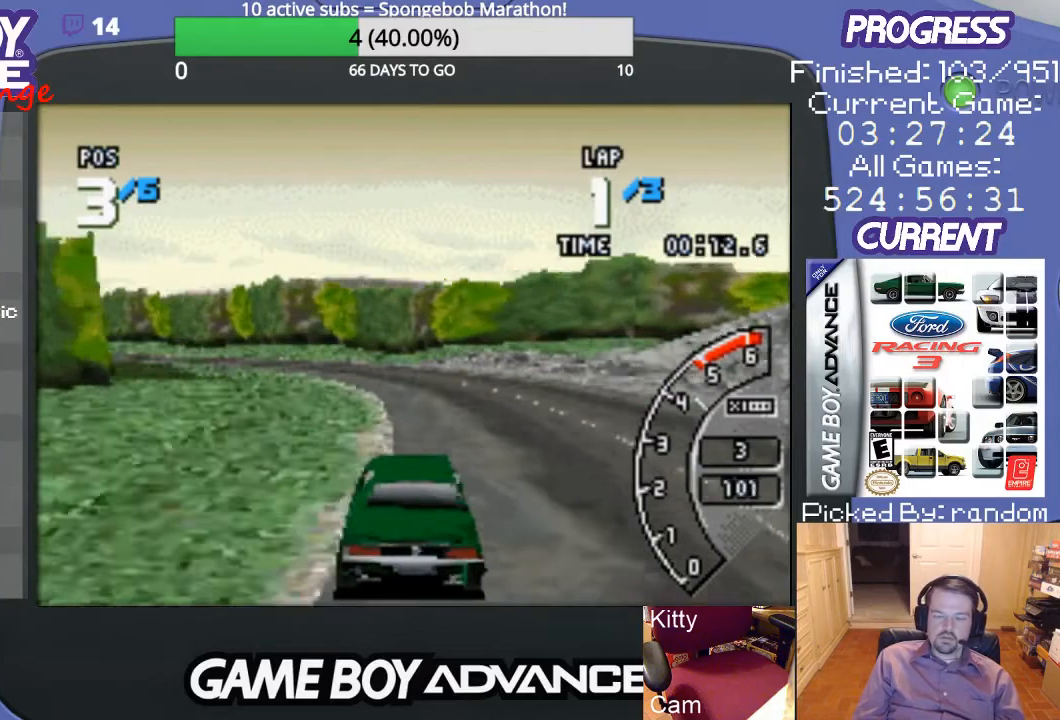
{"buttons": ["A", "DPAD_LEFT"], "events": [[300, "DPAD_LEFT", "up"], [433, "DPAD_LEFT", "down"]]}
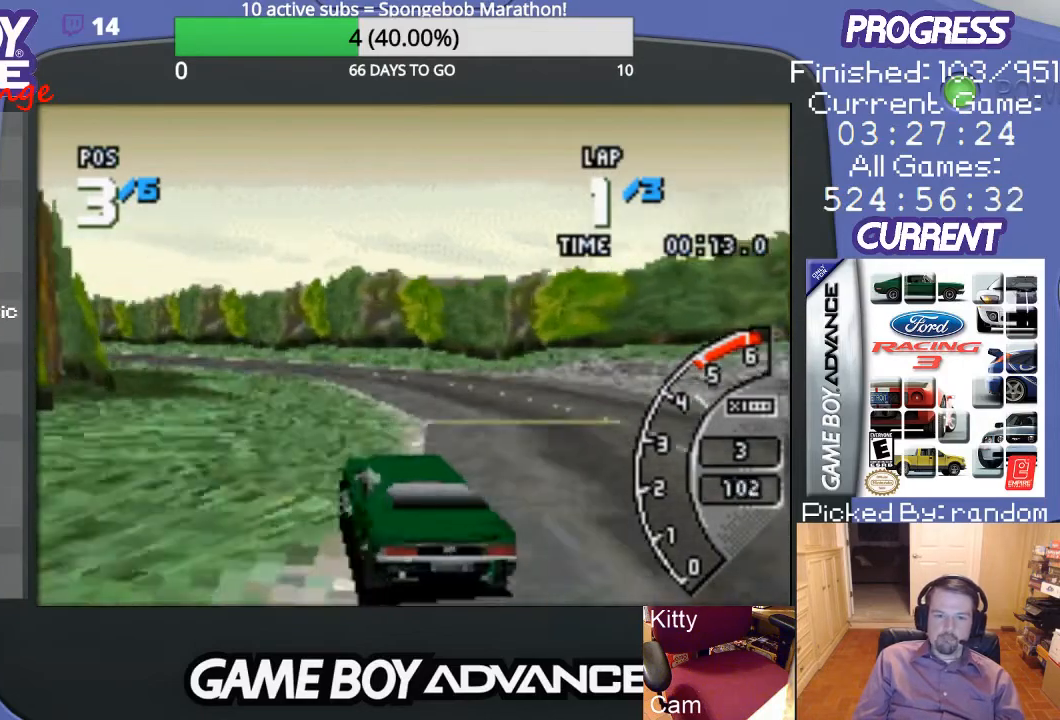
{"buttons": ["A"], "events": [[67, "DPAD_LEFT", "up"]]}